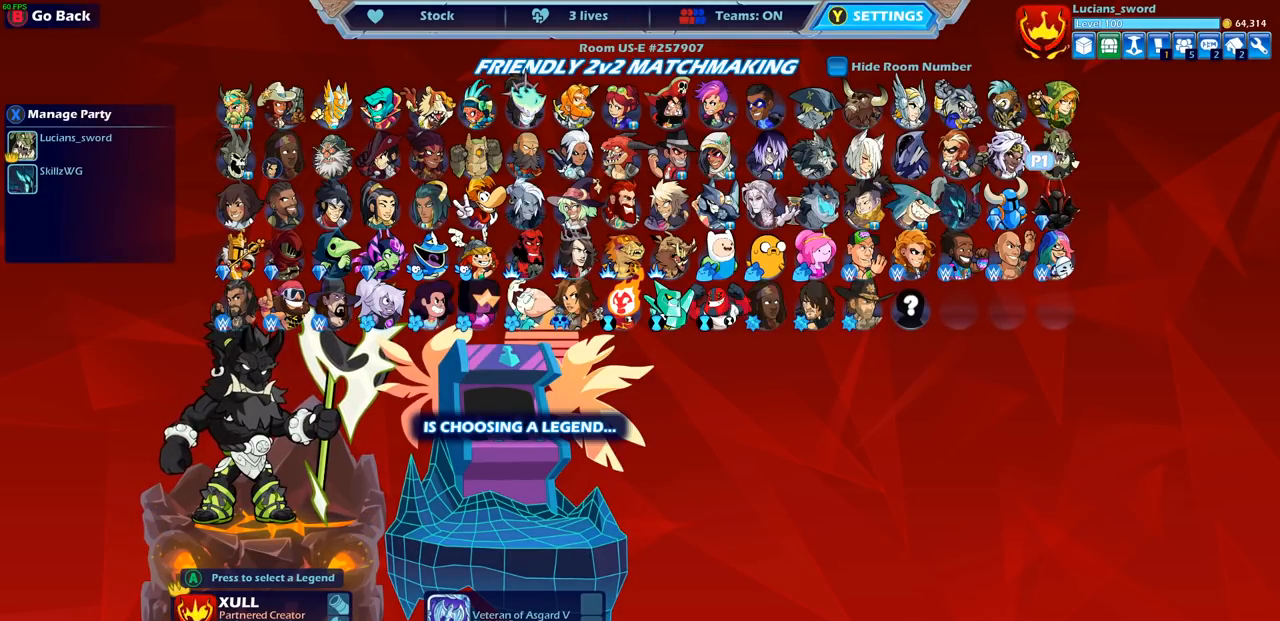
Gameplay with a controller (PlayStation layout); each line is a JSON object with the inputs held at the frame after it. "events" lists button and stick changes between this image and that frame as [ms after this image, input, new state], when the widget could be followed in between. Not read: R3.
{"buttons": [], "left_stick": "center", "right_stick": "center", "events": [[367, "DPAD_LEFT", "down"], [467, "DPAD_LEFT", "up"]]}
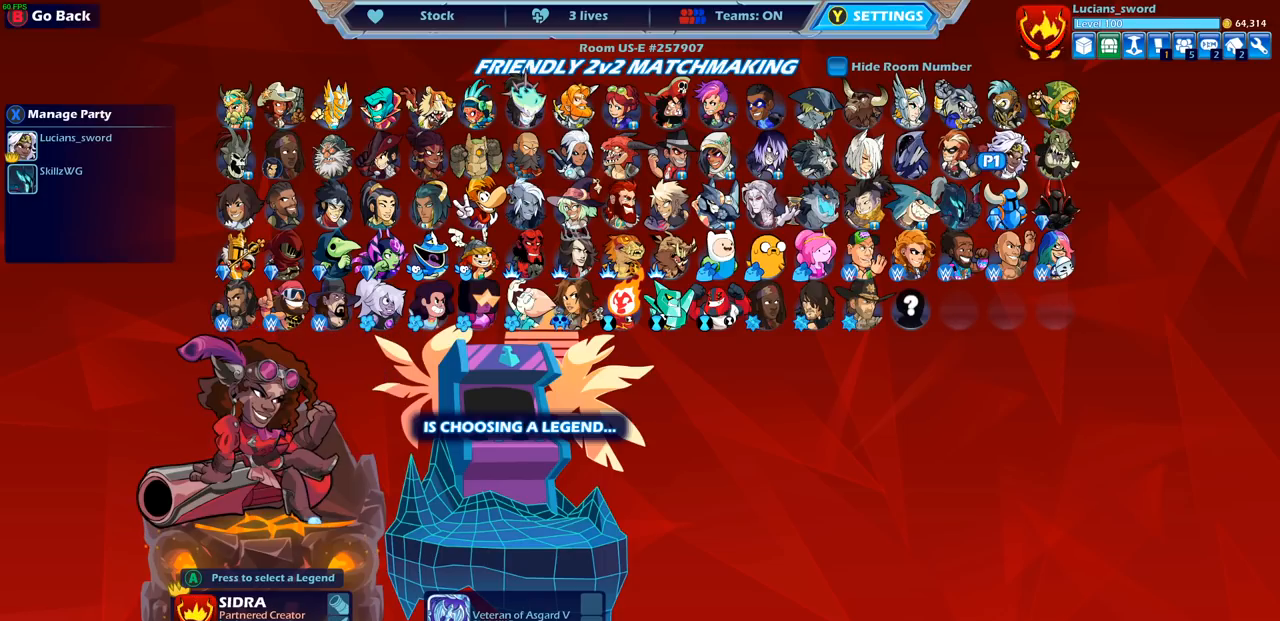
{"buttons": [], "left_stick": "center", "right_stick": "center", "events": [[83, "DPAD_LEFT", "down"], [167, "DPAD_LEFT", "up"], [317, "DPAD_LEFT", "down"], [450, "DPAD_LEFT", "up"]]}
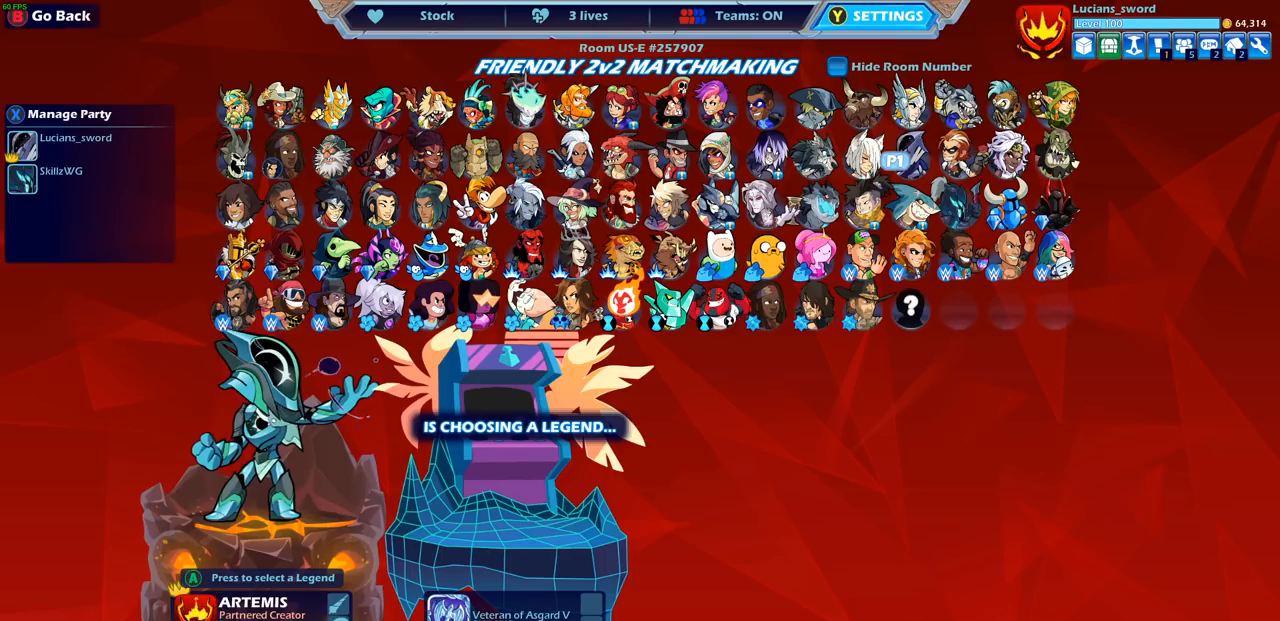
{"buttons": [], "left_stick": "center", "right_stick": "center", "events": [[33, "DPAD_LEFT", "down"], [150, "DPAD_LEFT", "up"], [250, "DPAD_LEFT", "down"], [350, "DPAD_LEFT", "up"]]}
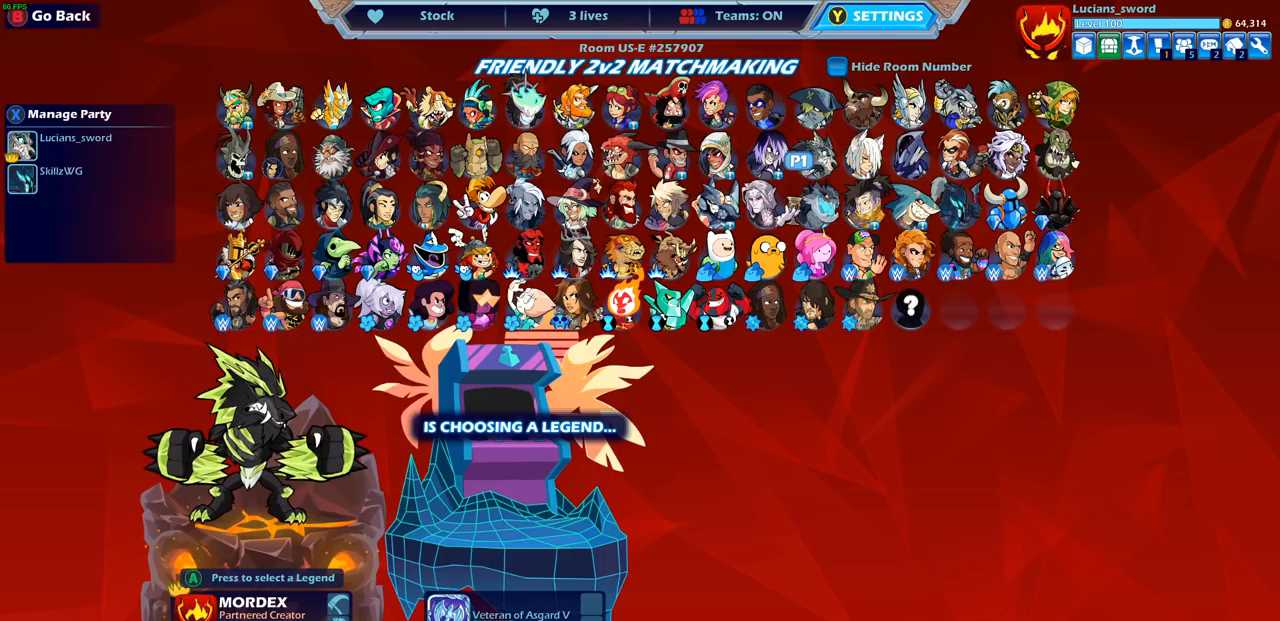
{"buttons": [], "left_stick": "center", "right_stick": "center", "events": []}
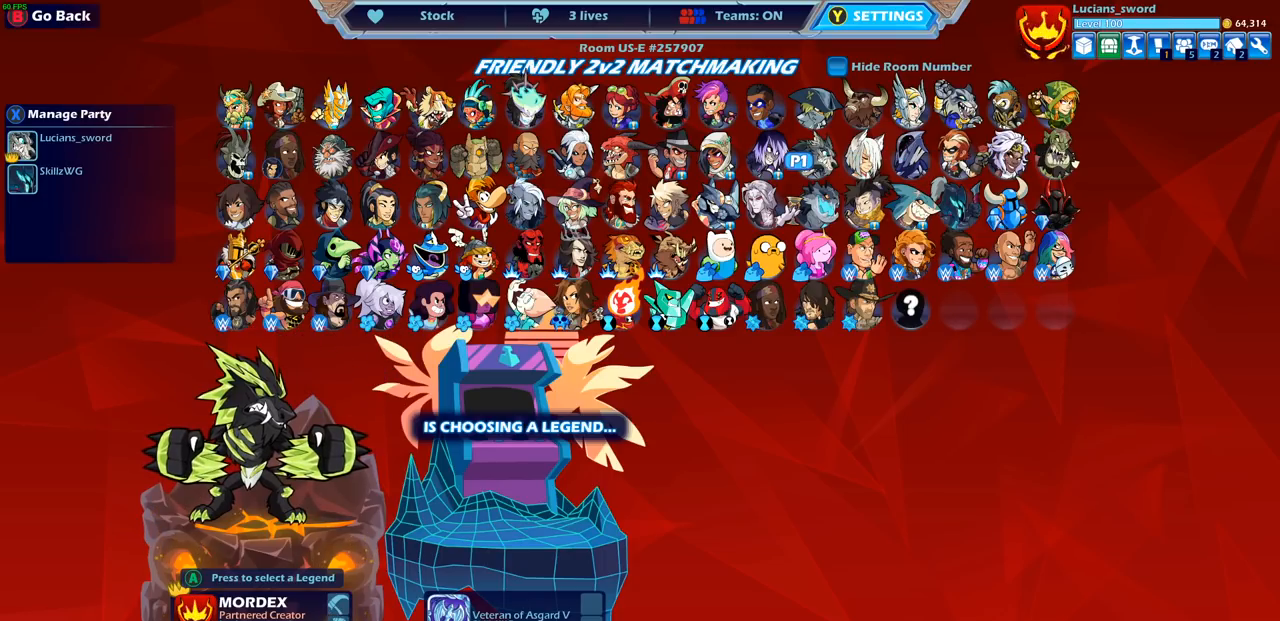
{"buttons": [], "left_stick": "center", "right_stick": "center", "events": []}
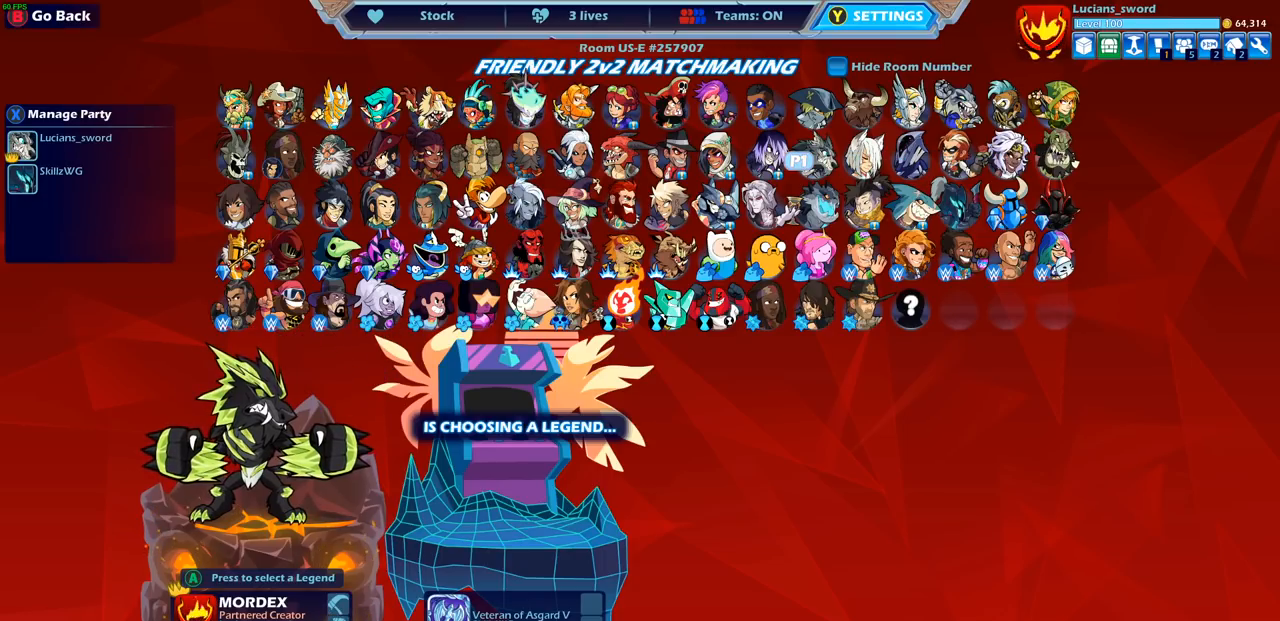
{"buttons": [], "left_stick": "center", "right_stick": "center", "events": []}
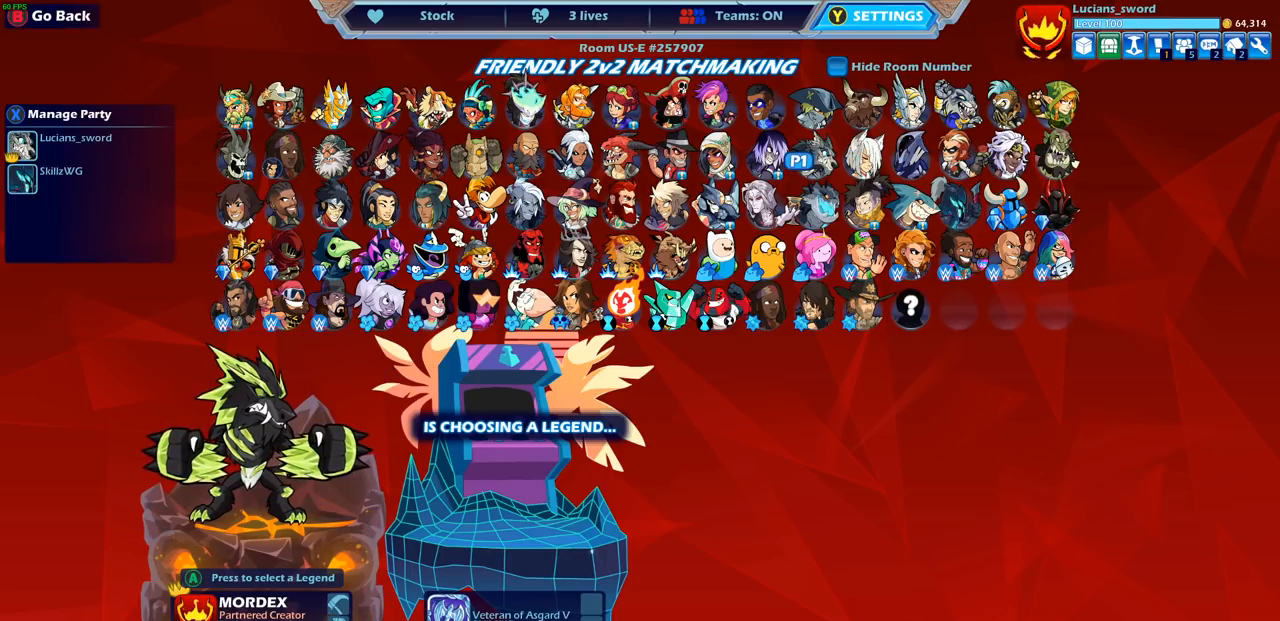
{"buttons": [], "left_stick": "center", "right_stick": "center", "events": [[67, "DPAD_DOWN", "down"], [183, "DPAD_DOWN", "up"], [350, "DPAD_LEFT", "down"], [433, "DPAD_LEFT", "up"]]}
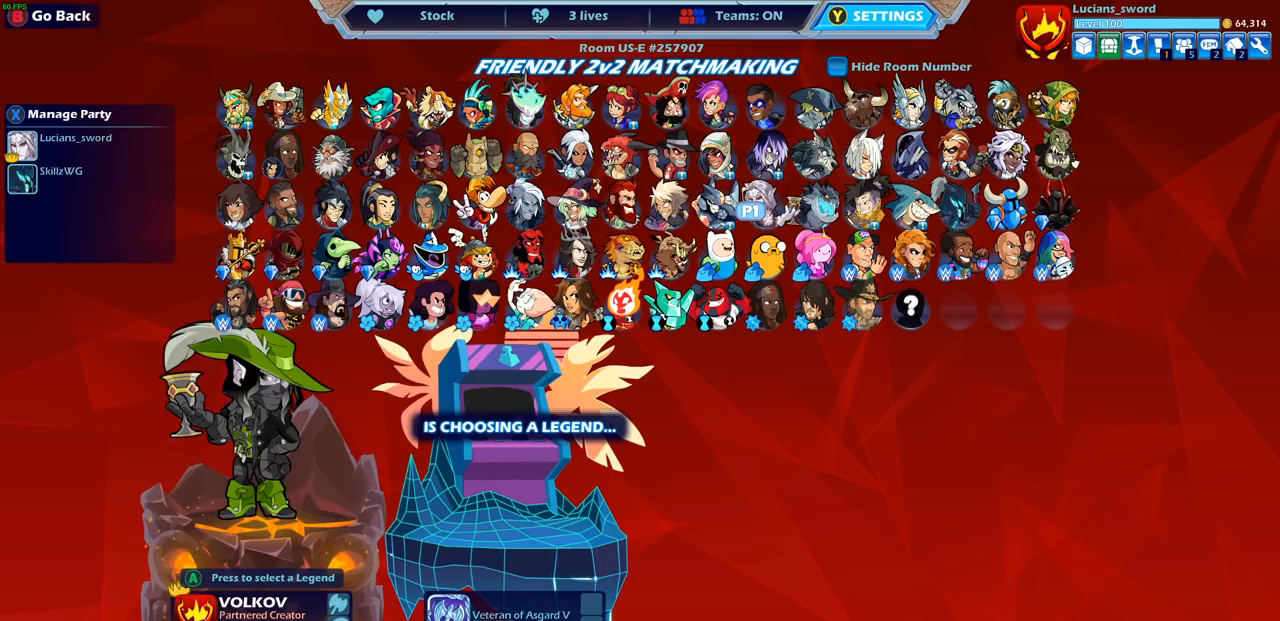
{"buttons": ["DPAD_LEFT"], "left_stick": "center", "right_stick": "center", "events": [[33, "DPAD_LEFT", "down"], [133, "DPAD_LEFT", "up"], [217, "DPAD_LEFT", "down"], [283, "DPAD_LEFT", "up"], [467, "DPAD_LEFT", "down"]]}
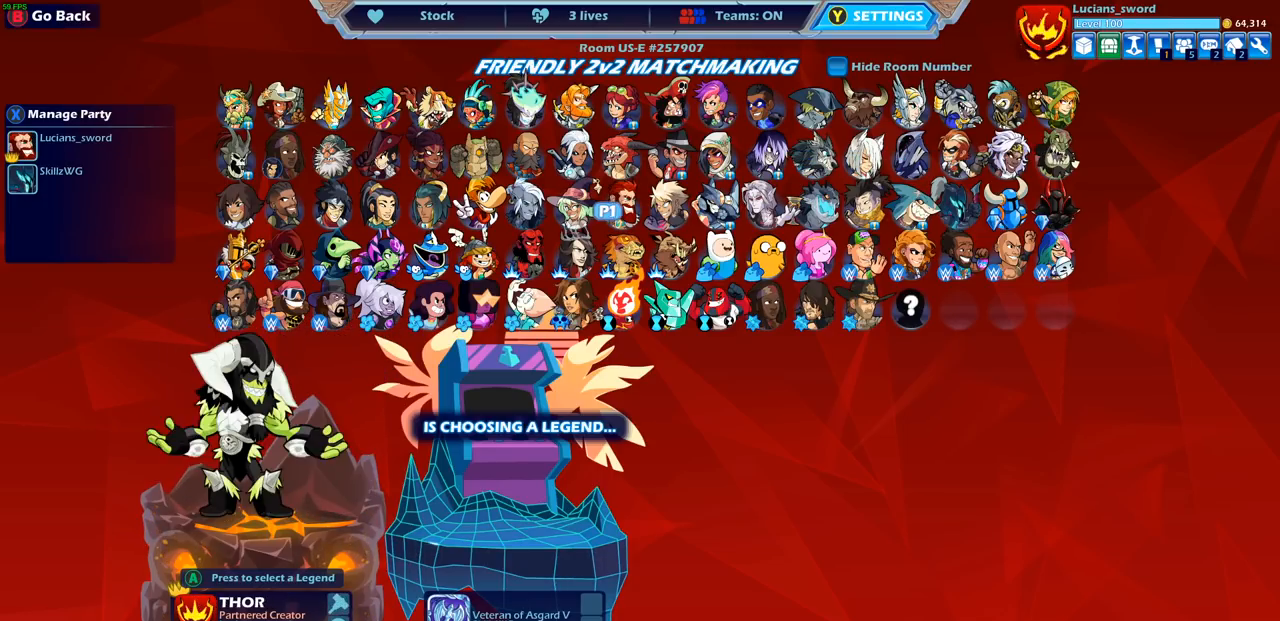
{"buttons": [], "left_stick": "center", "right_stick": "center", "events": [[33, "DPAD_LEFT", "up"], [133, "DPAD_LEFT", "down"], [217, "DPAD_LEFT", "up"]]}
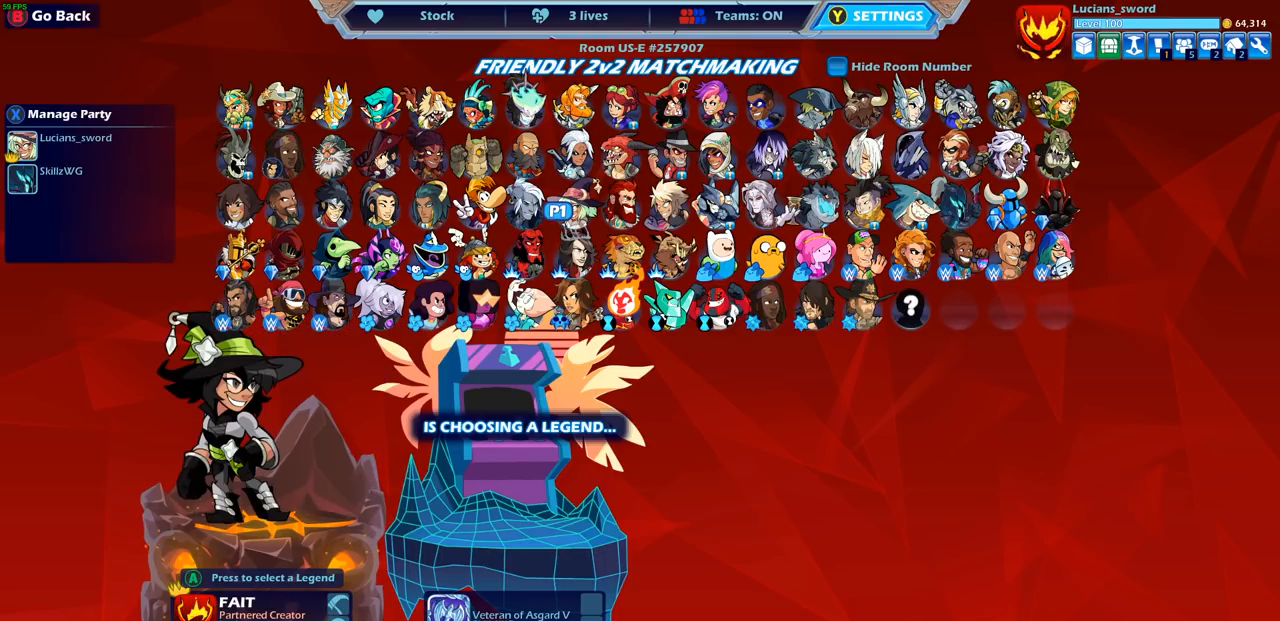
{"buttons": [], "left_stick": "center", "right_stick": "center", "events": []}
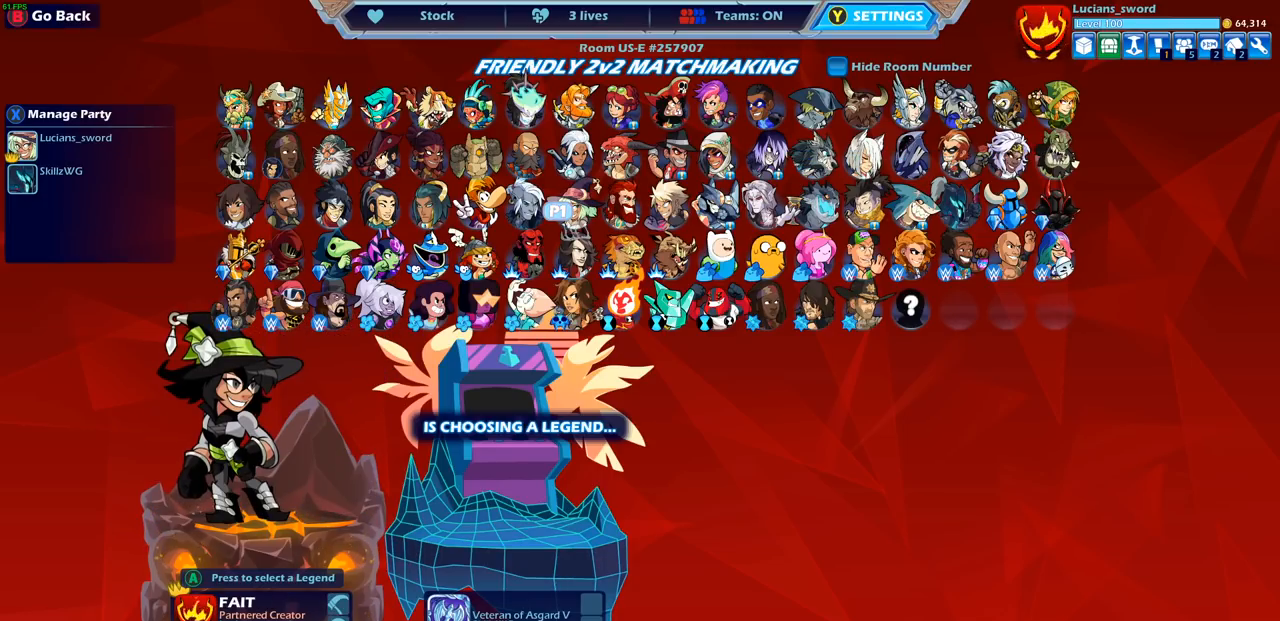
{"buttons": [], "left_stick": "center", "right_stick": "center", "events": [[400, "DPAD_LEFT", "down"], [483, "DPAD_LEFT", "up"]]}